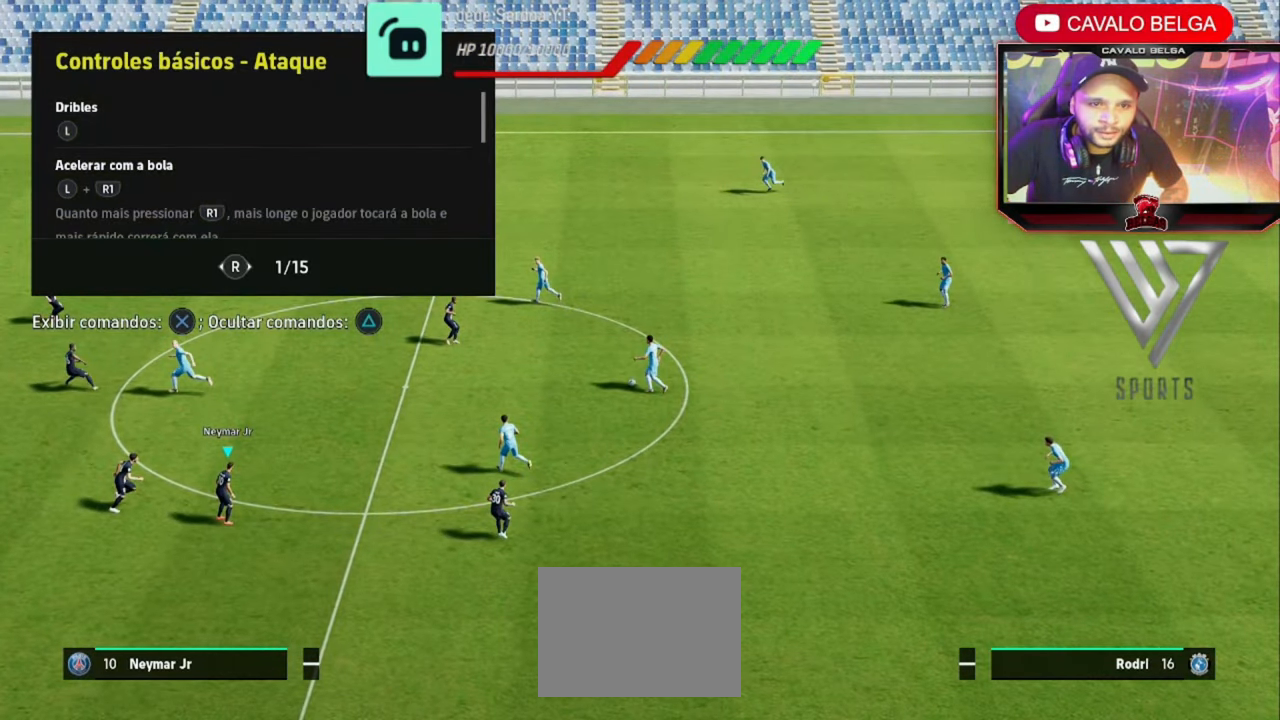
Gameplay with a controller (PlayStation layout); each line is a JSON object with the inputs held at the frame after it. "events" lists button and stick changes between this image and that frame as [ms after this image, input, new state], when the widget could be followed in between. Not read: R3.
{"buttons": [], "left_stick": "center", "right_stick": "center", "events": [[40, "TRIANGLE", "down"], [160, "TRIANGLE", "up"]]}
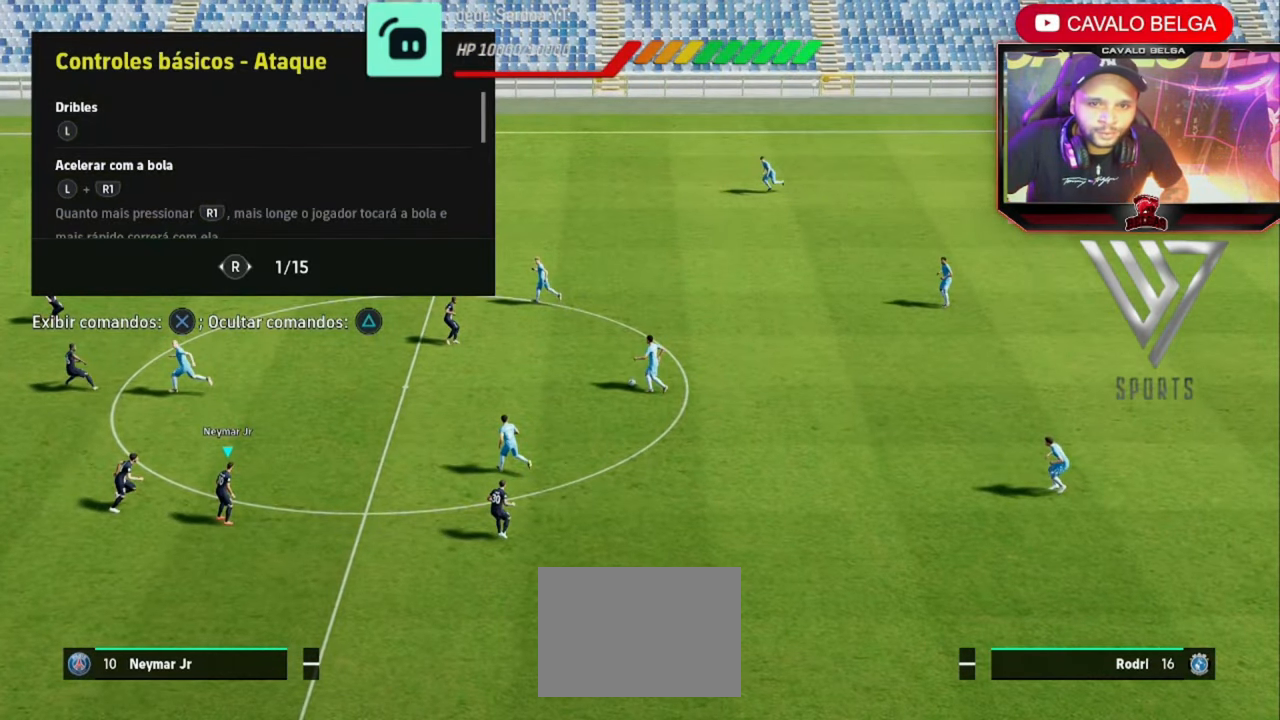
{"buttons": [], "left_stick": "center", "right_stick": "center", "events": []}
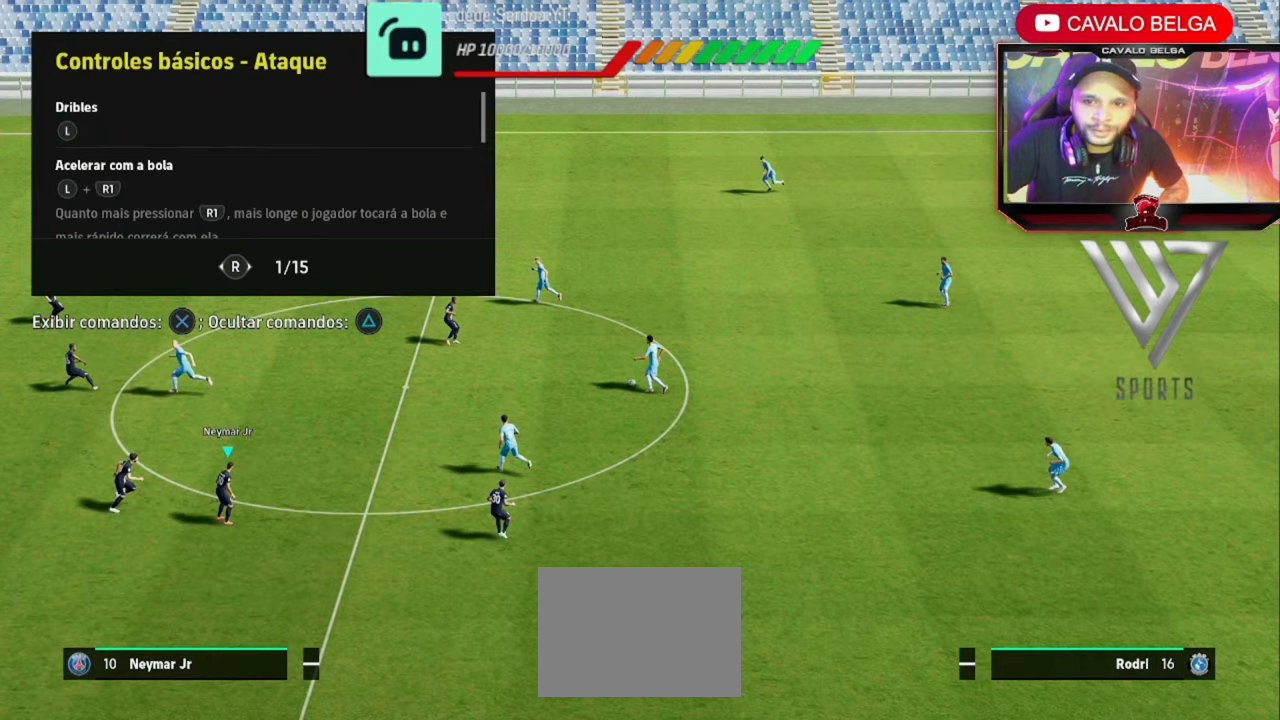
{"buttons": [], "left_stick": "center", "right_stick": "center", "events": []}
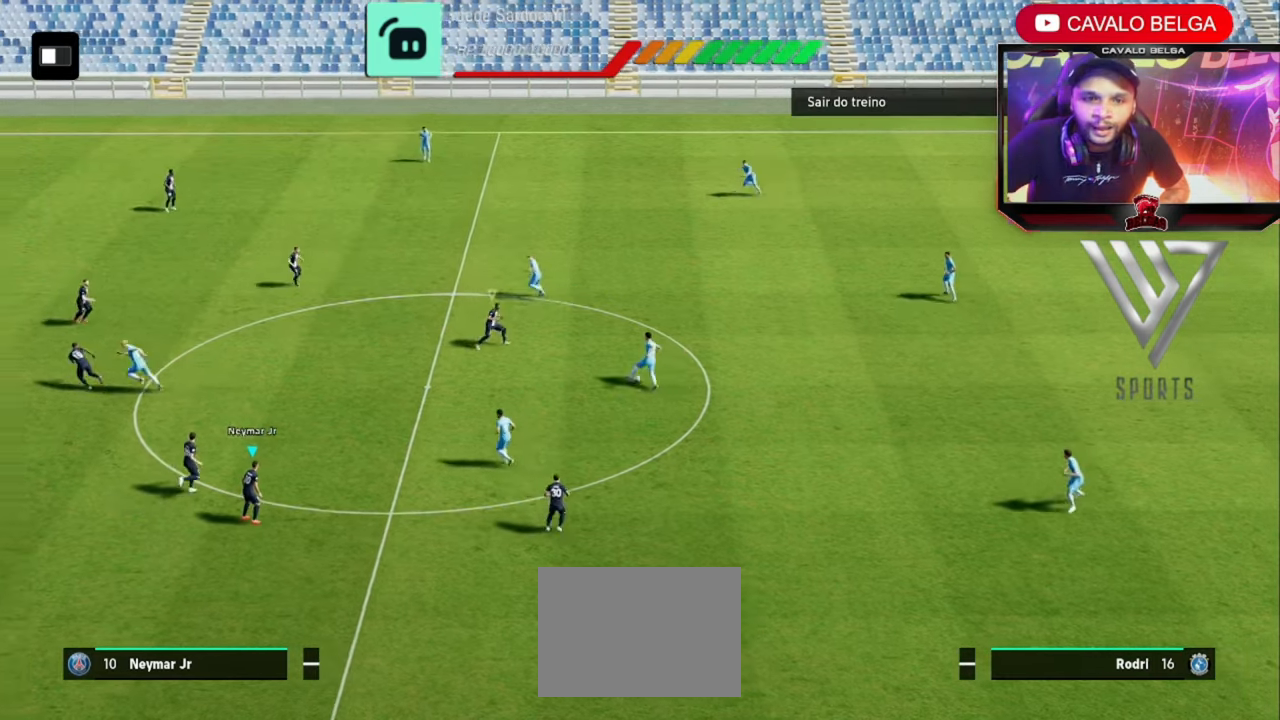
{"buttons": ["SQUARE"], "left_stick": "center", "right_stick": "center", "events": [[480, "SQUARE", "down"]]}
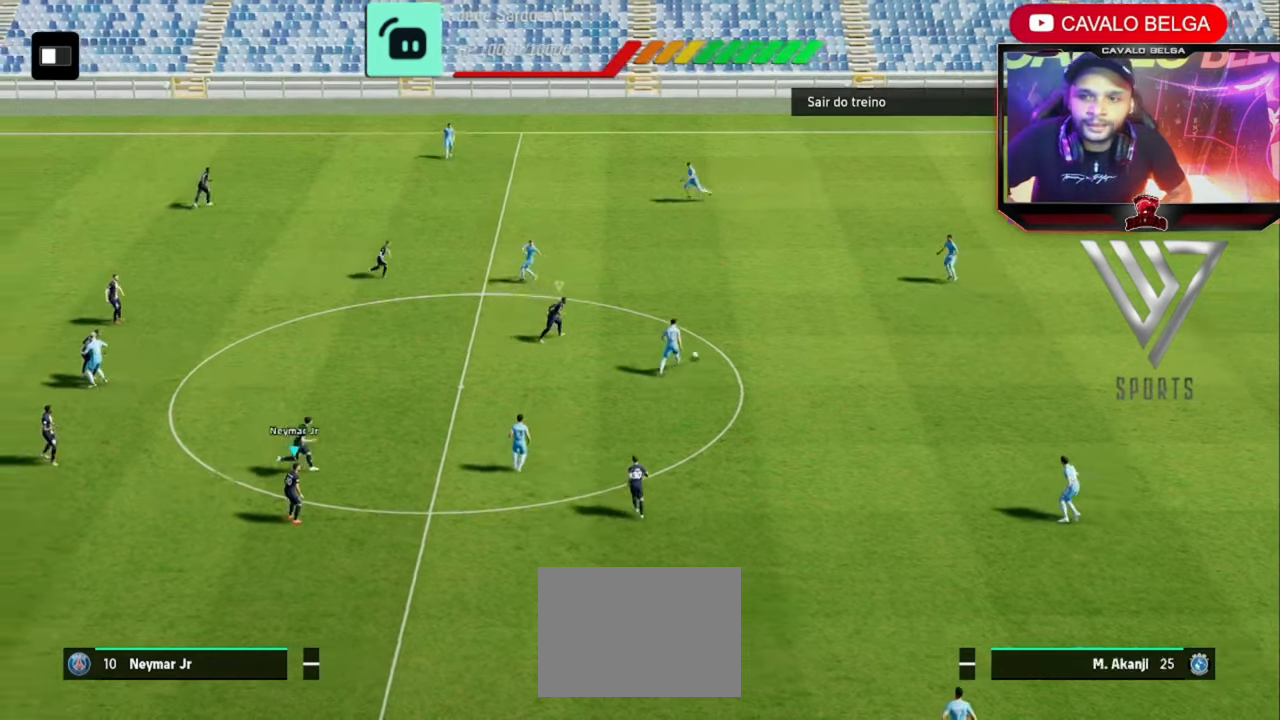
{"buttons": [], "left_stick": "center", "right_stick": "center", "events": [[40, "SQUARE", "up"]]}
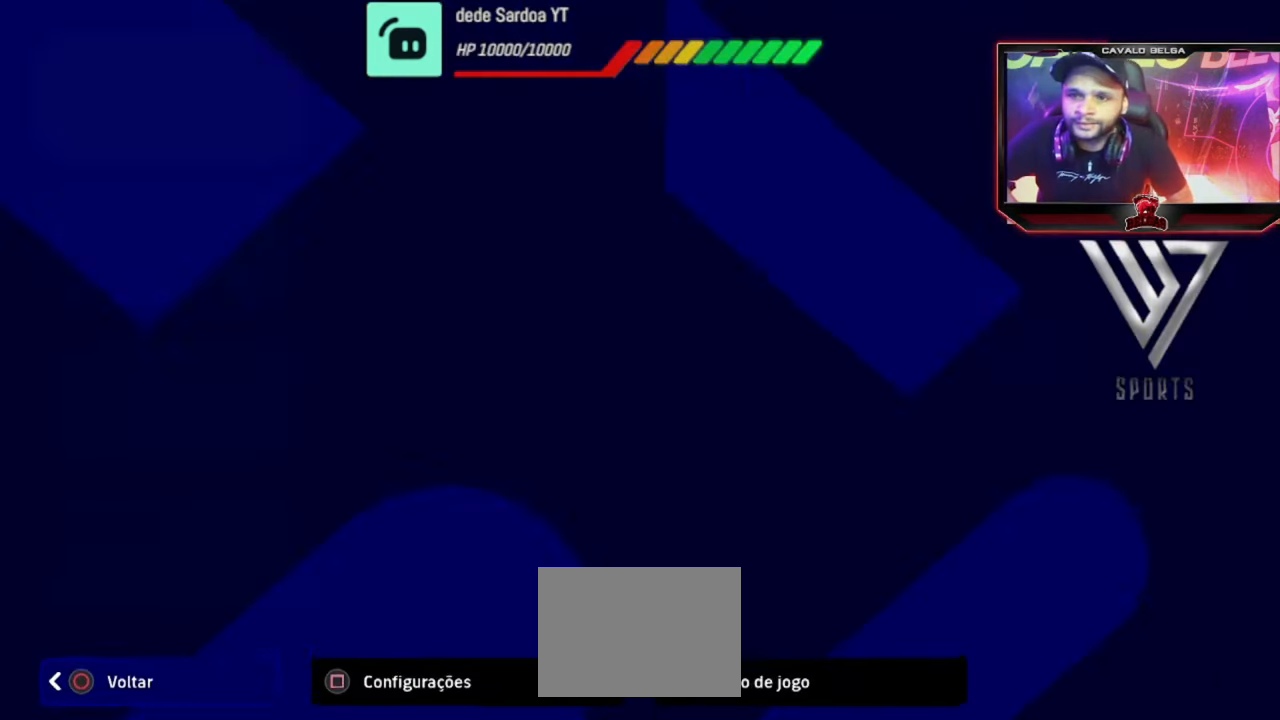
{"buttons": [], "left_stick": "center", "right_stick": "center", "events": []}
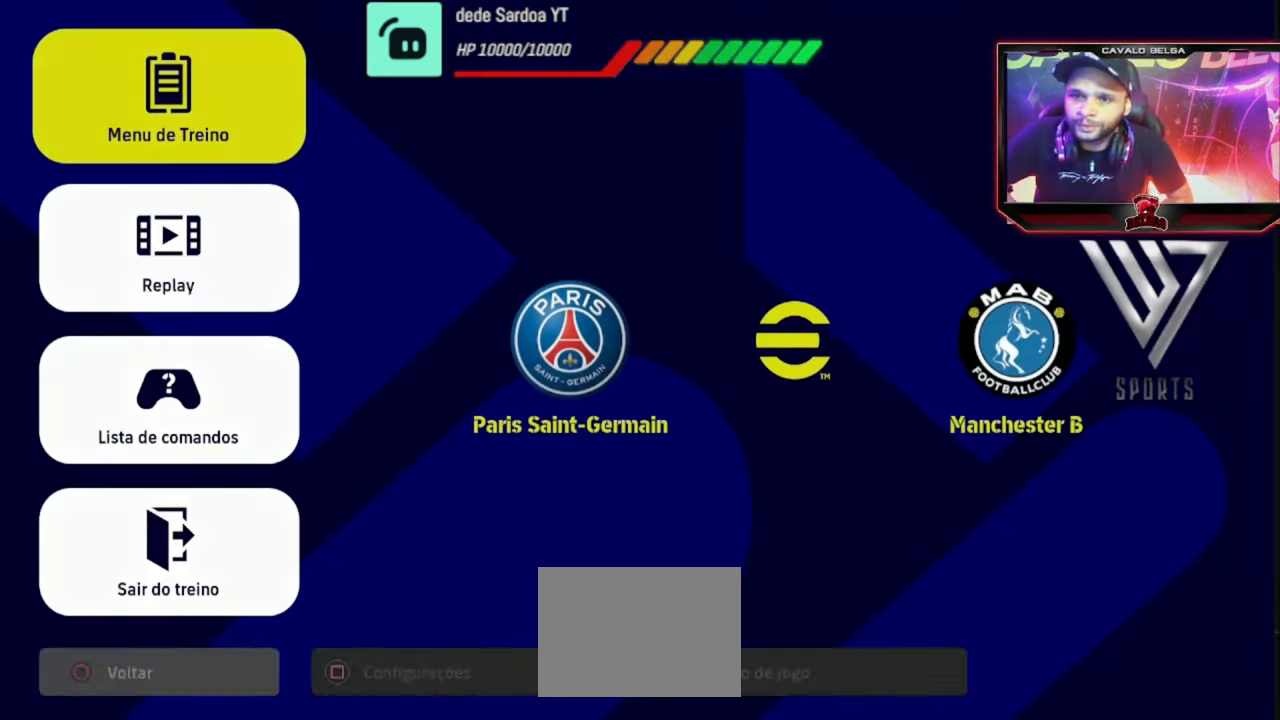
{"buttons": ["CROSS"], "left_stick": "center", "right_stick": "center", "events": [[480, "CROSS", "down"]]}
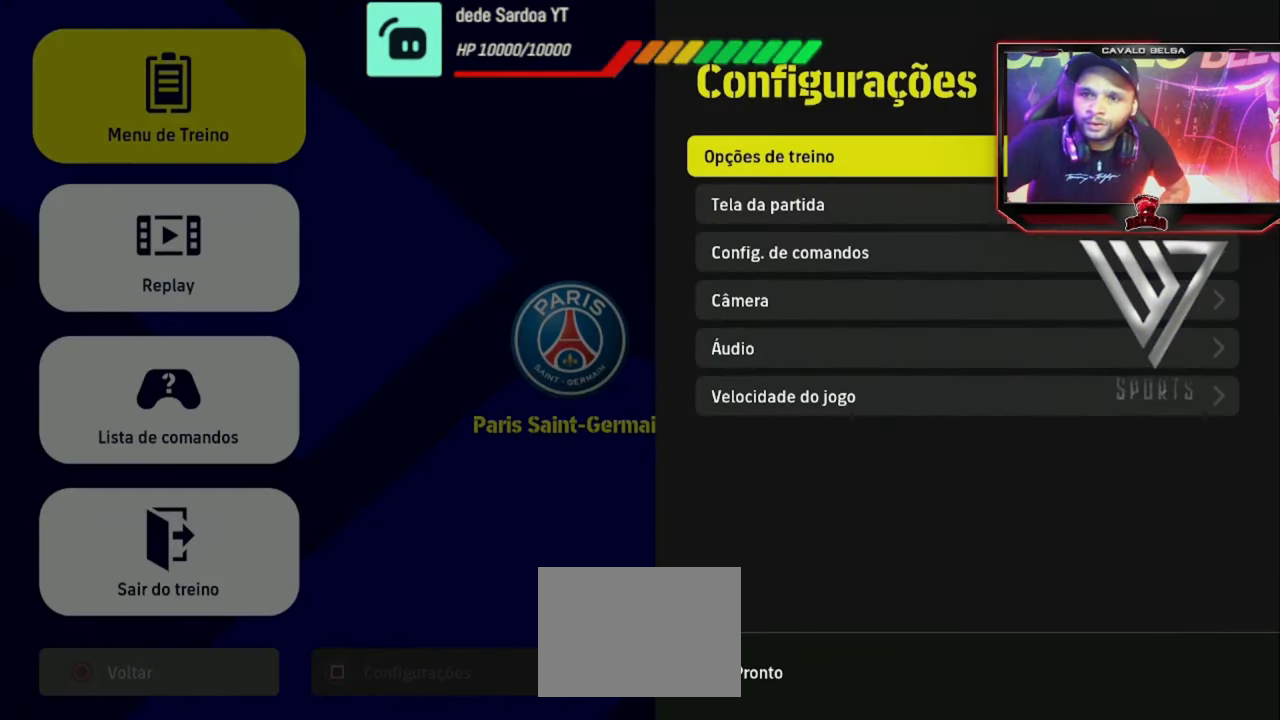
{"buttons": [], "left_stick": "center", "right_stick": "center", "events": [[80, "CROSS", "up"]]}
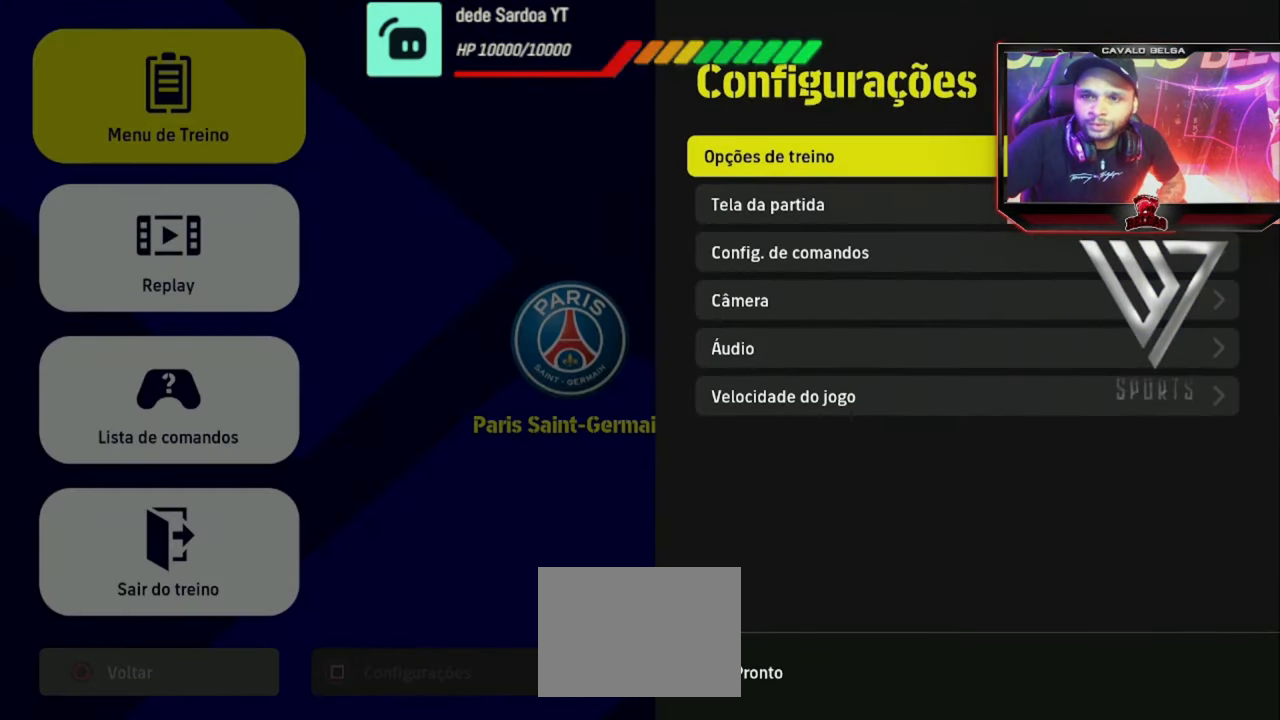
{"buttons": [], "left_stick": "center", "right_stick": "center", "events": []}
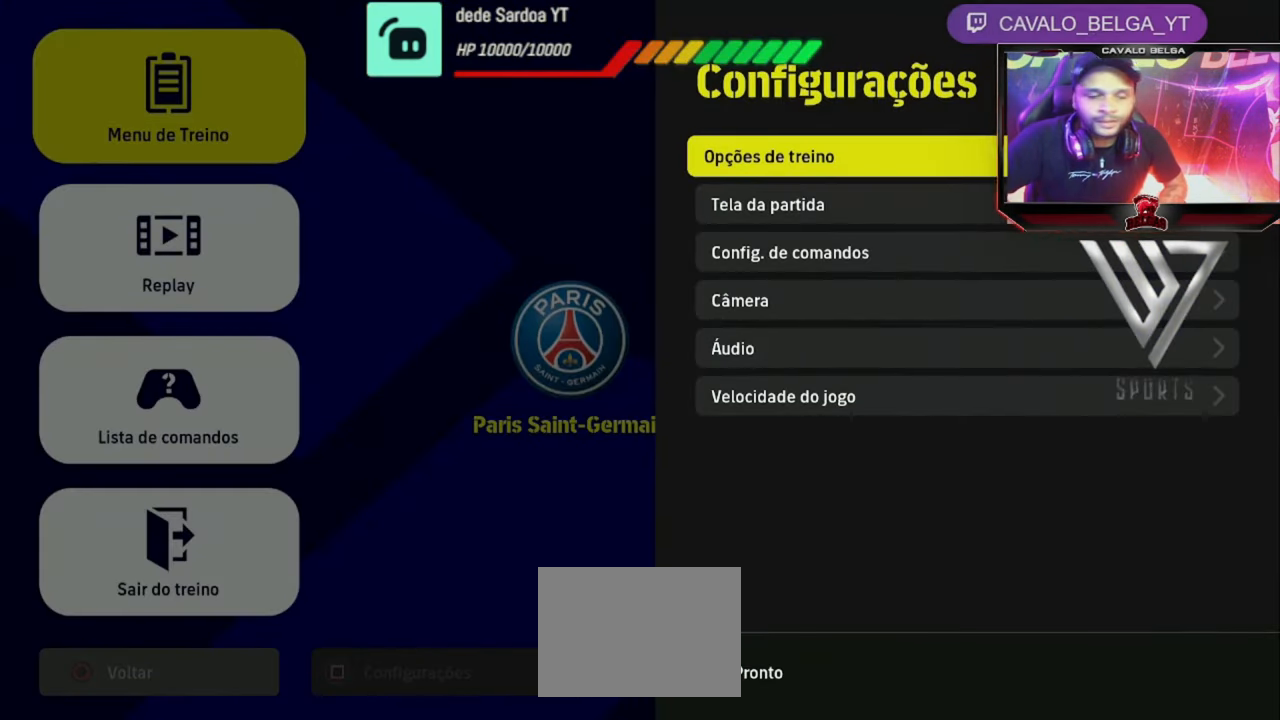
{"buttons": [], "left_stick": "center", "right_stick": "center", "events": []}
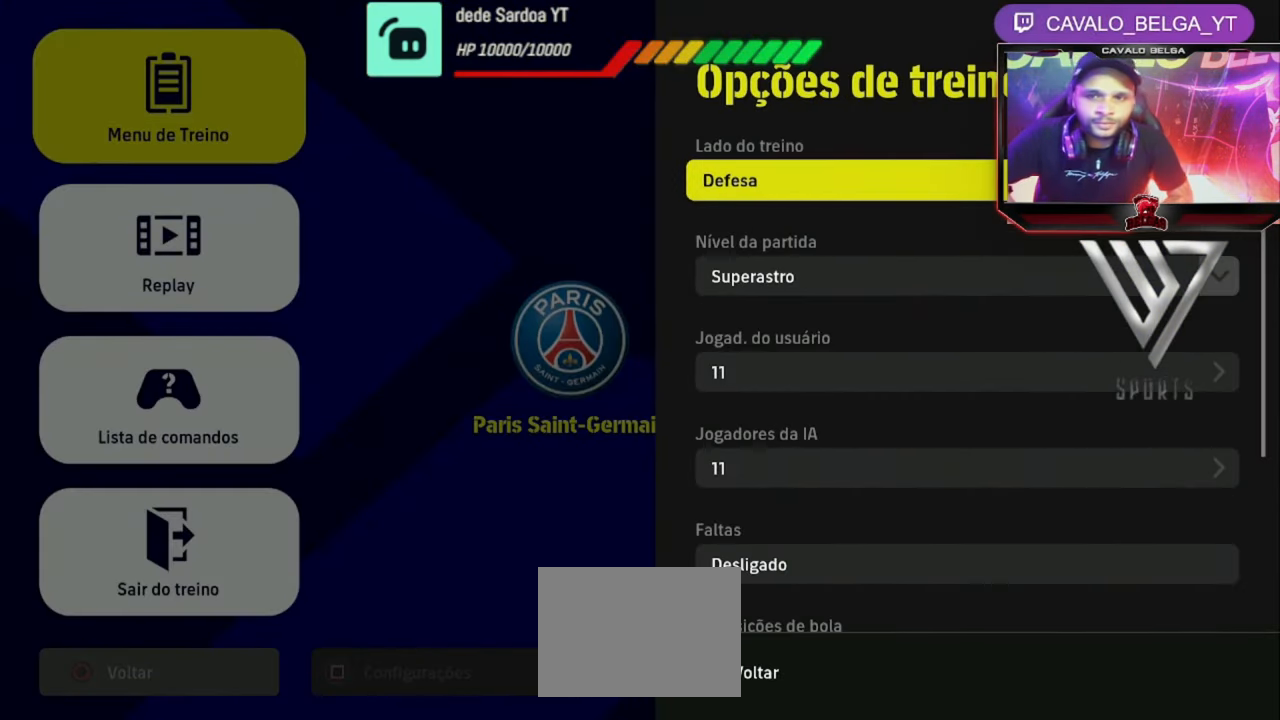
{"buttons": [], "left_stick": "center", "right_stick": "center", "events": []}
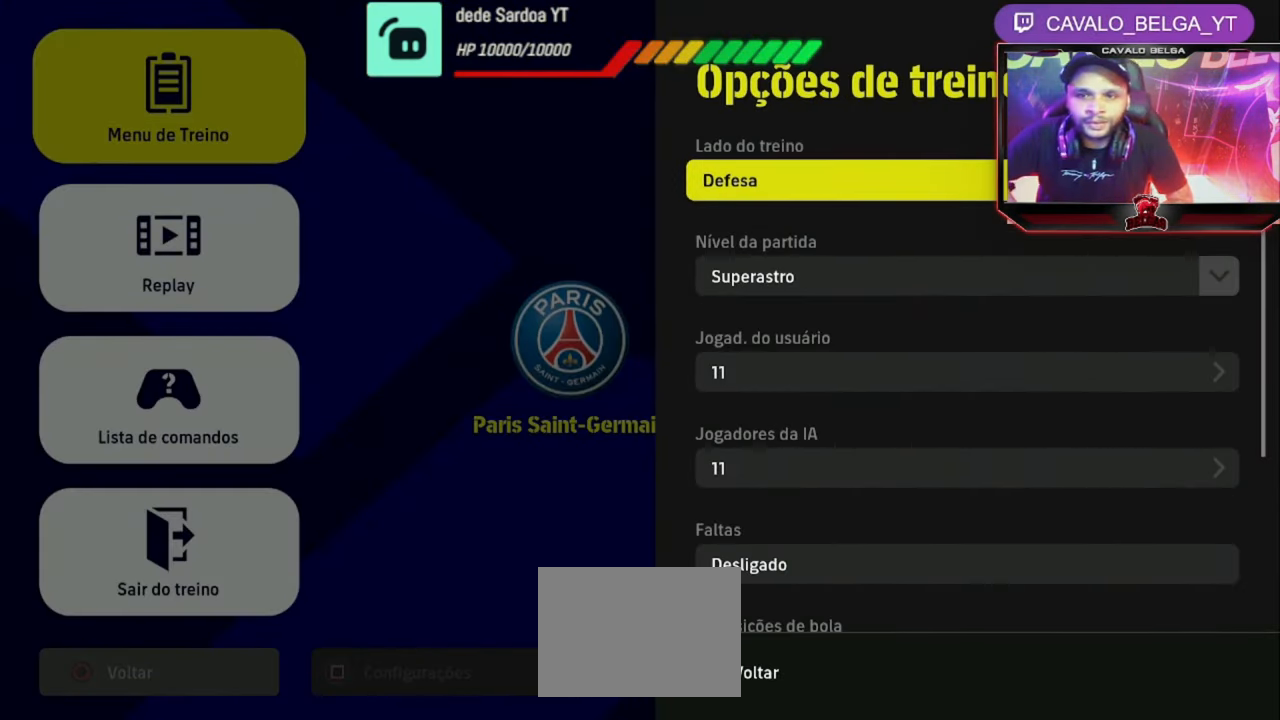
{"buttons": [], "left_stick": "center", "right_stick": "center", "events": []}
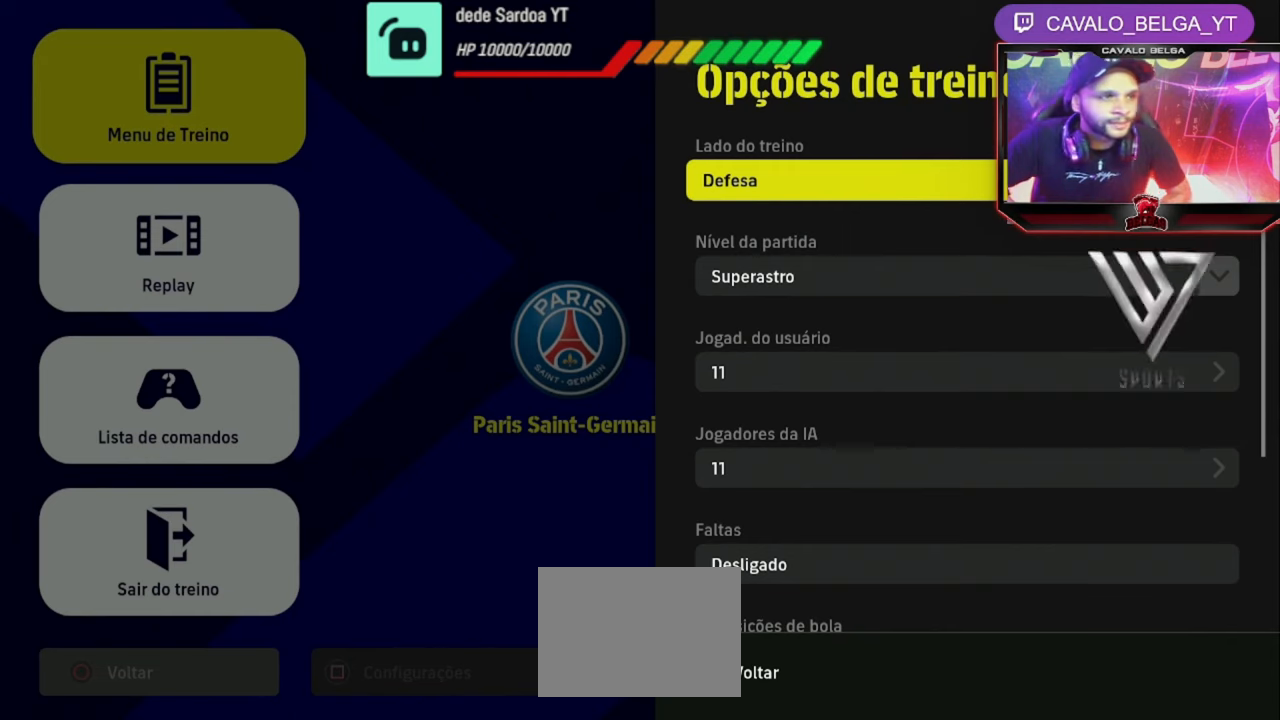
{"buttons": [], "left_stick": "center", "right_stick": "center", "events": []}
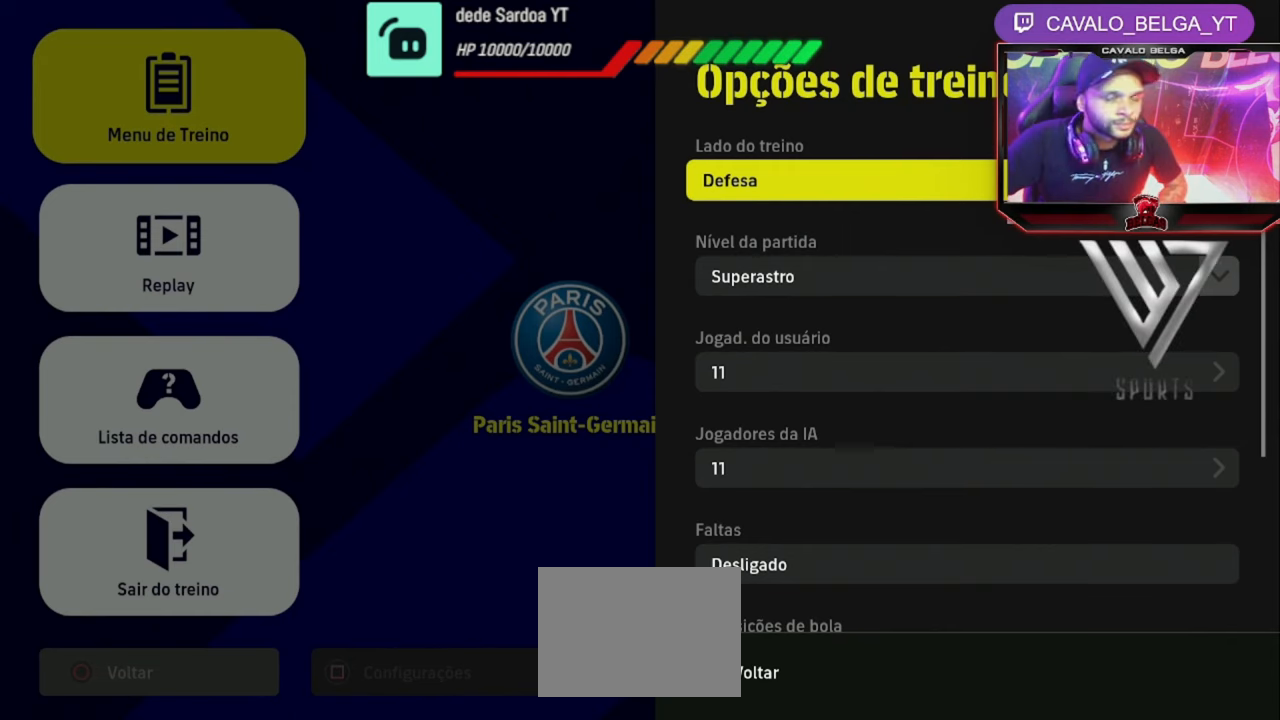
{"buttons": [], "left_stick": "center", "right_stick": "center", "events": []}
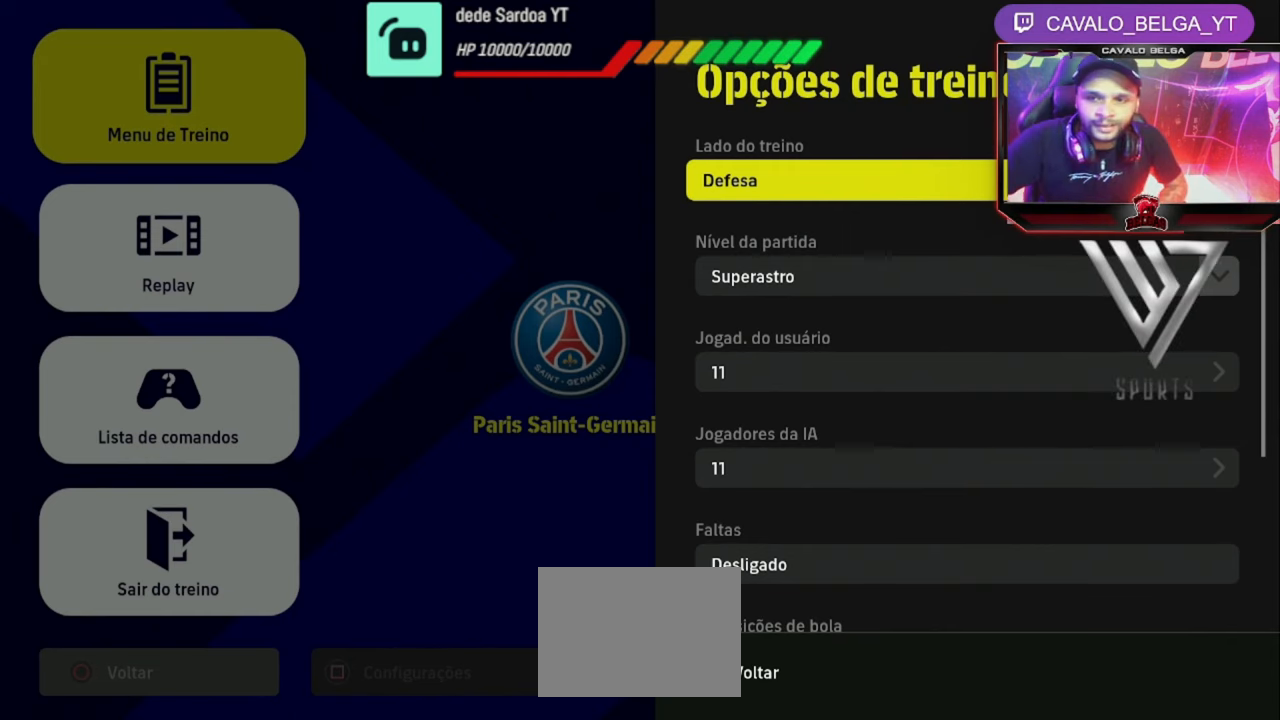
{"buttons": [], "left_stick": "center", "right_stick": "center", "events": [[120, "DPAD_DOWN", "down"], [200, "DPAD_DOWN", "up"]]}
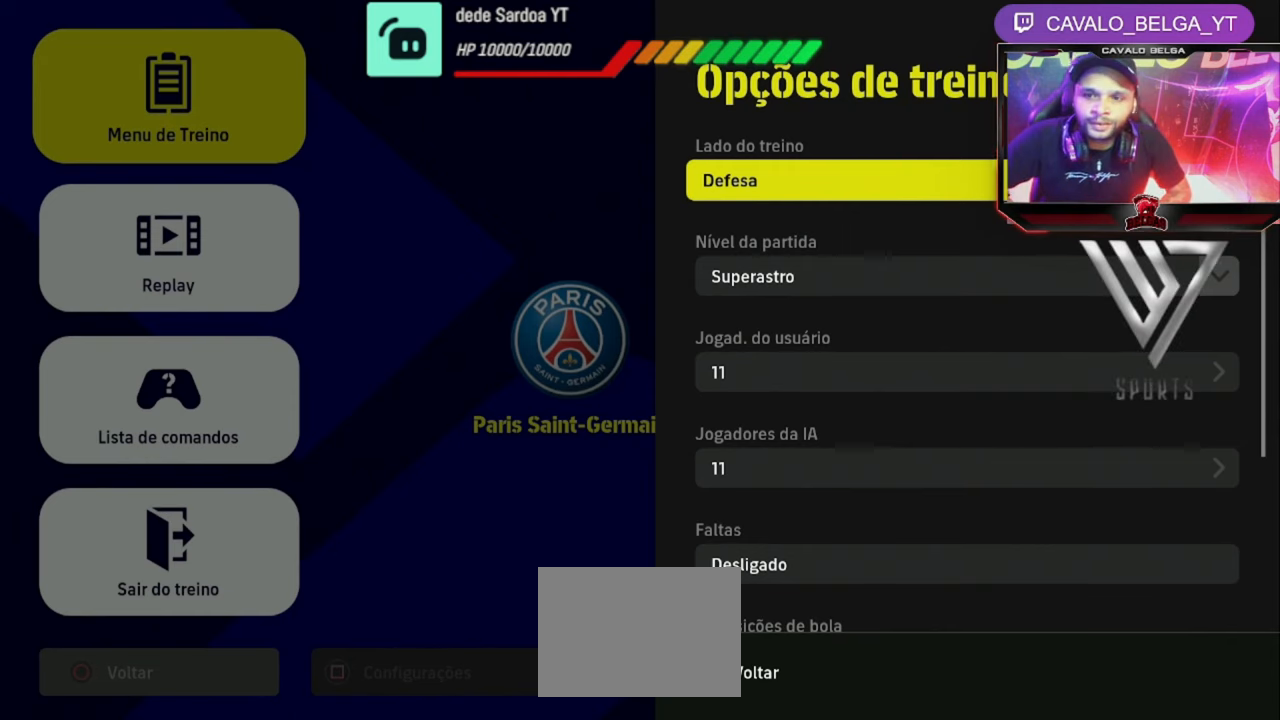
{"buttons": [], "left_stick": "center", "right_stick": "center", "events": []}
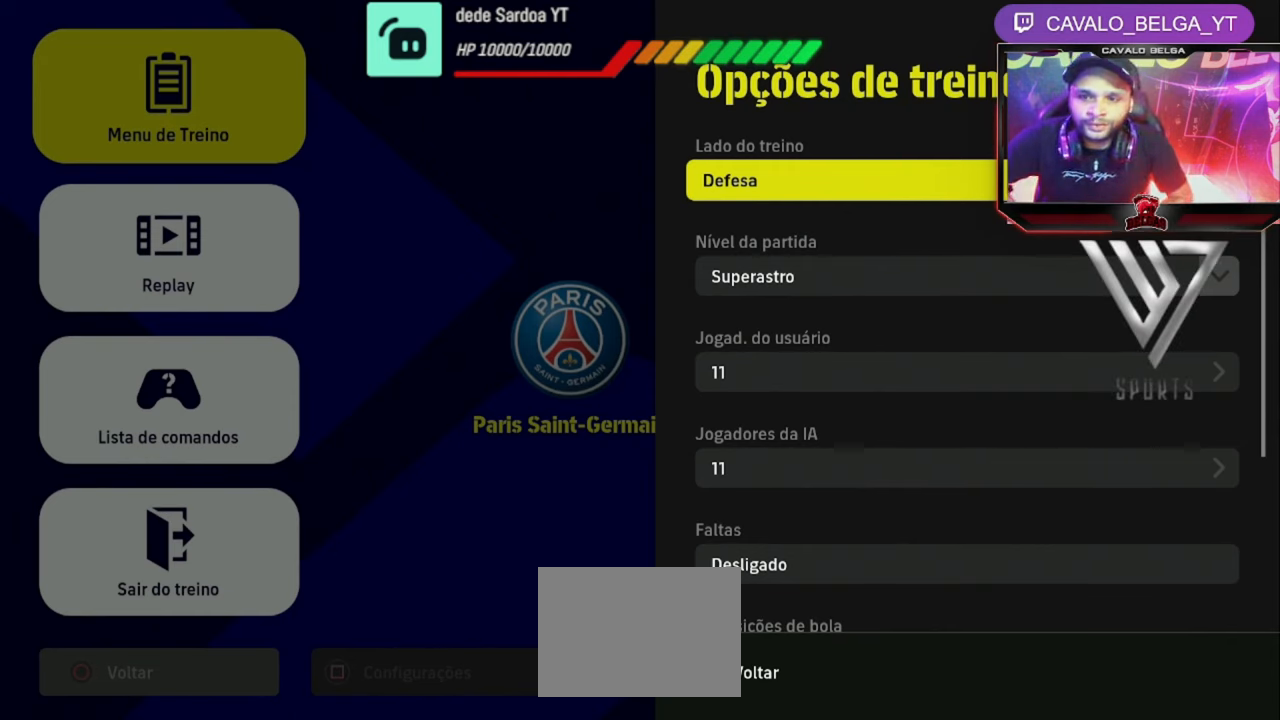
{"buttons": [], "left_stick": "center", "right_stick": "center", "events": []}
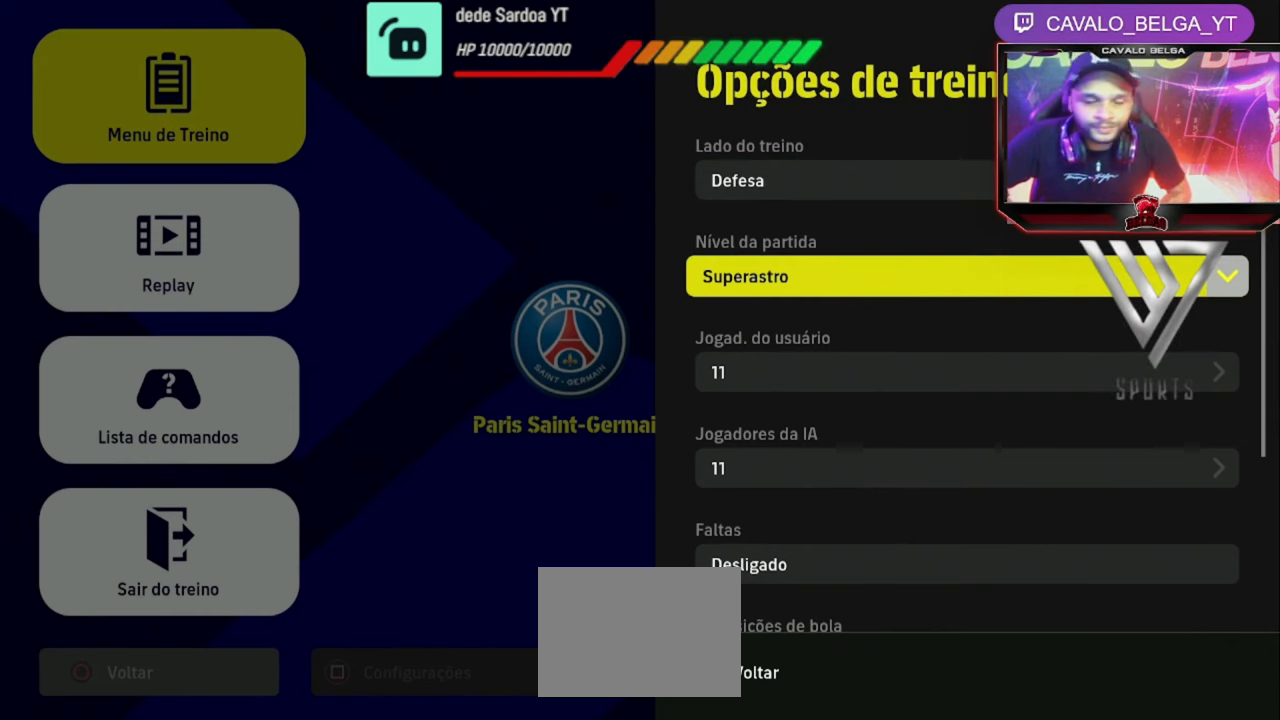
{"buttons": [], "left_stick": "center", "right_stick": "center", "events": []}
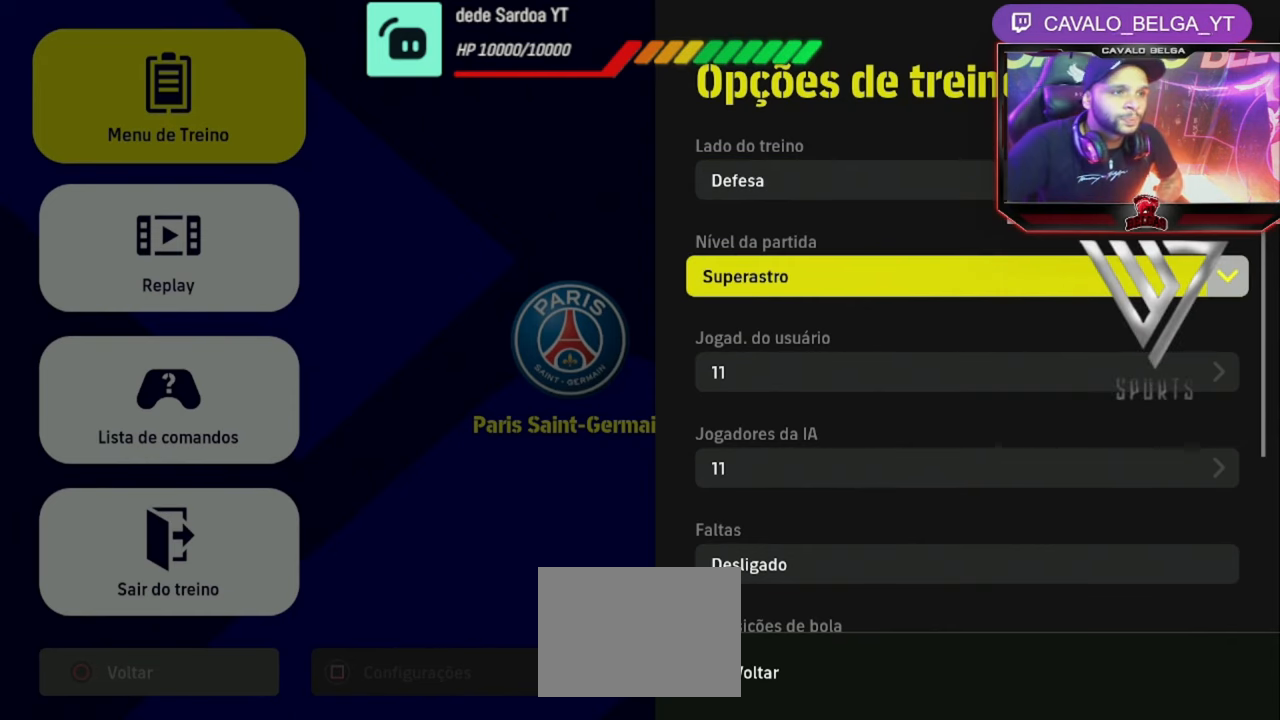
{"buttons": [], "left_stick": "center", "right_stick": "center", "events": []}
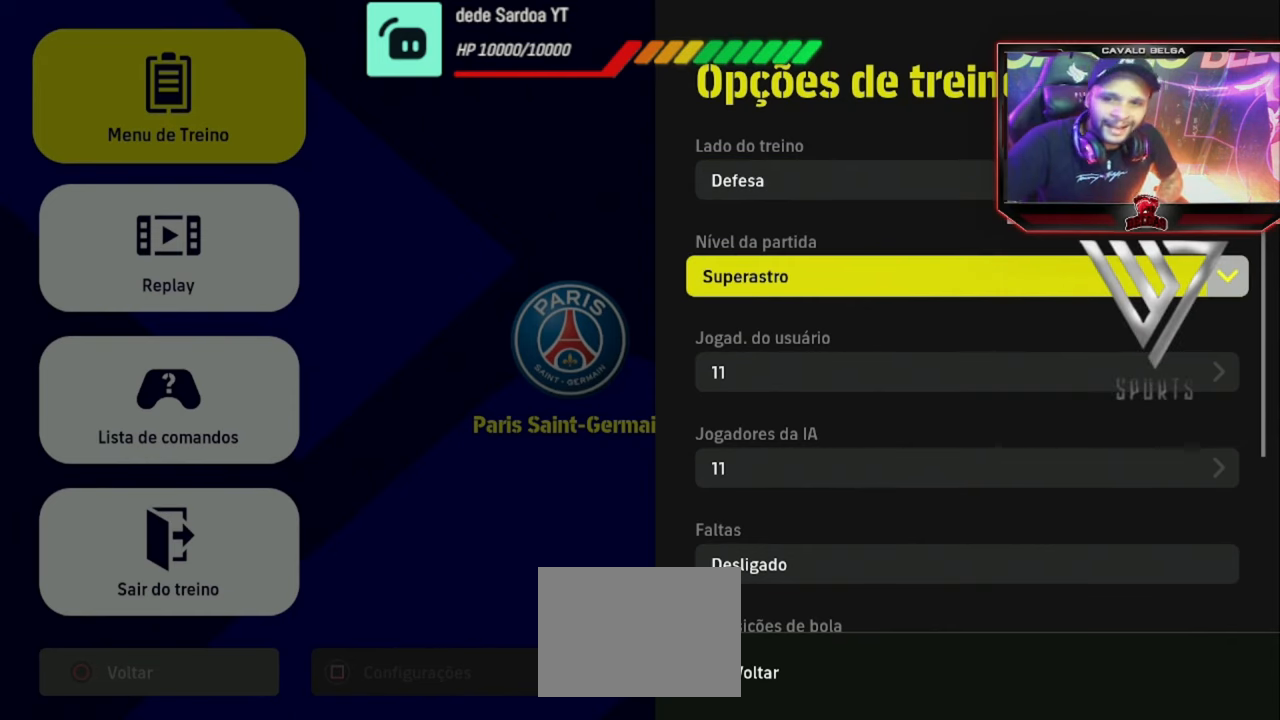
{"buttons": [], "left_stick": "center", "right_stick": "center", "events": [[360, "DPAD_DOWN", "down"], [440, "DPAD_DOWN", "up"]]}
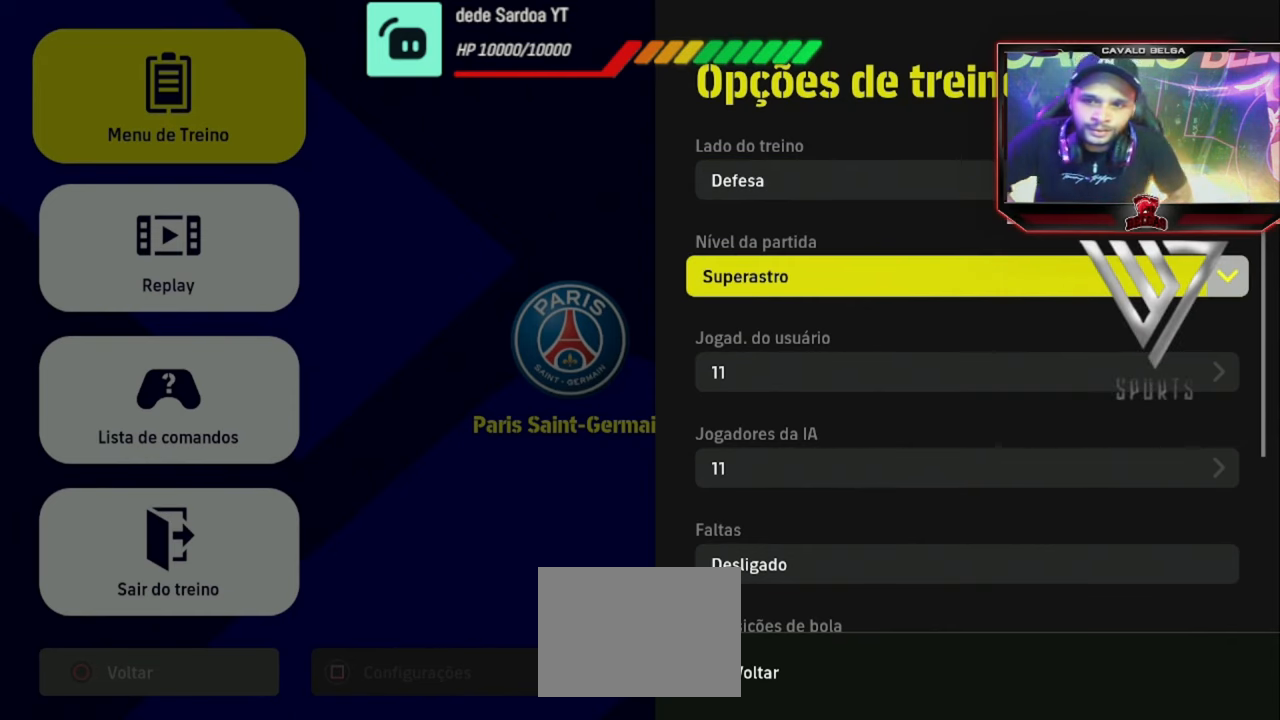
{"buttons": [], "left_stick": "center", "right_stick": "center", "events": []}
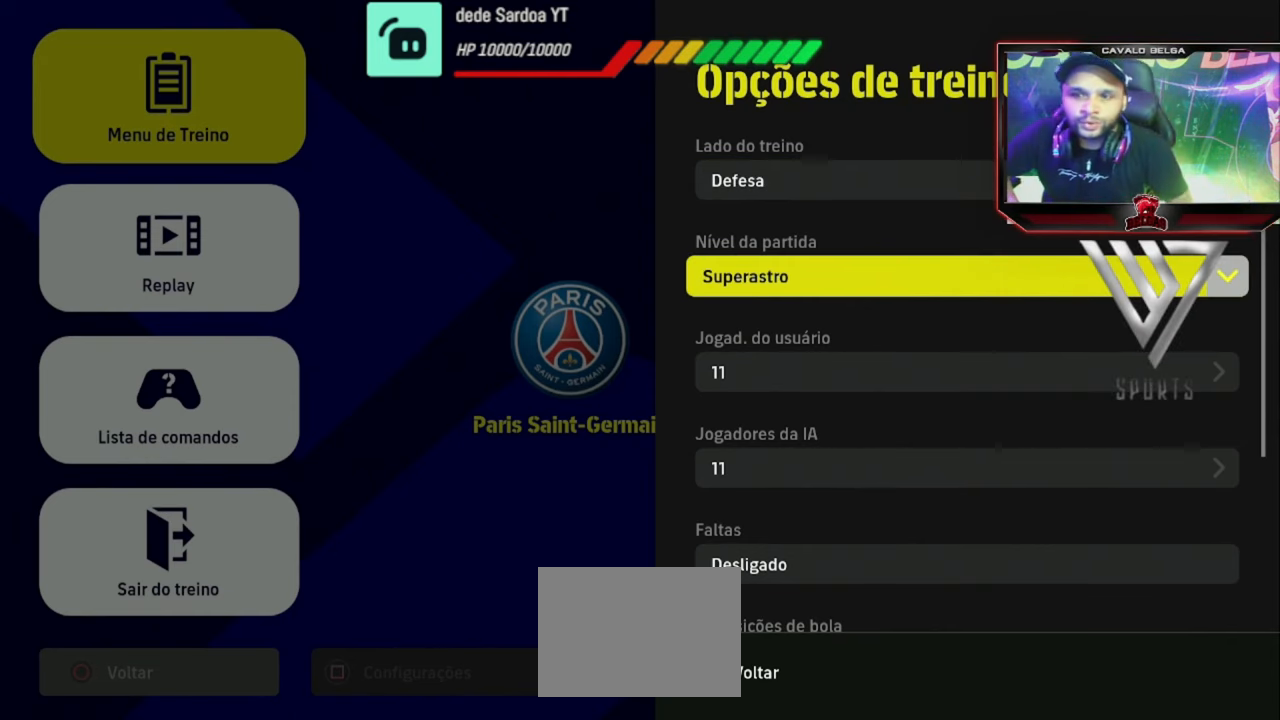
{"buttons": [], "left_stick": "center", "right_stick": "center", "events": [[360, "DPAD_DOWN", "down"], [440, "DPAD_DOWN", "up"]]}
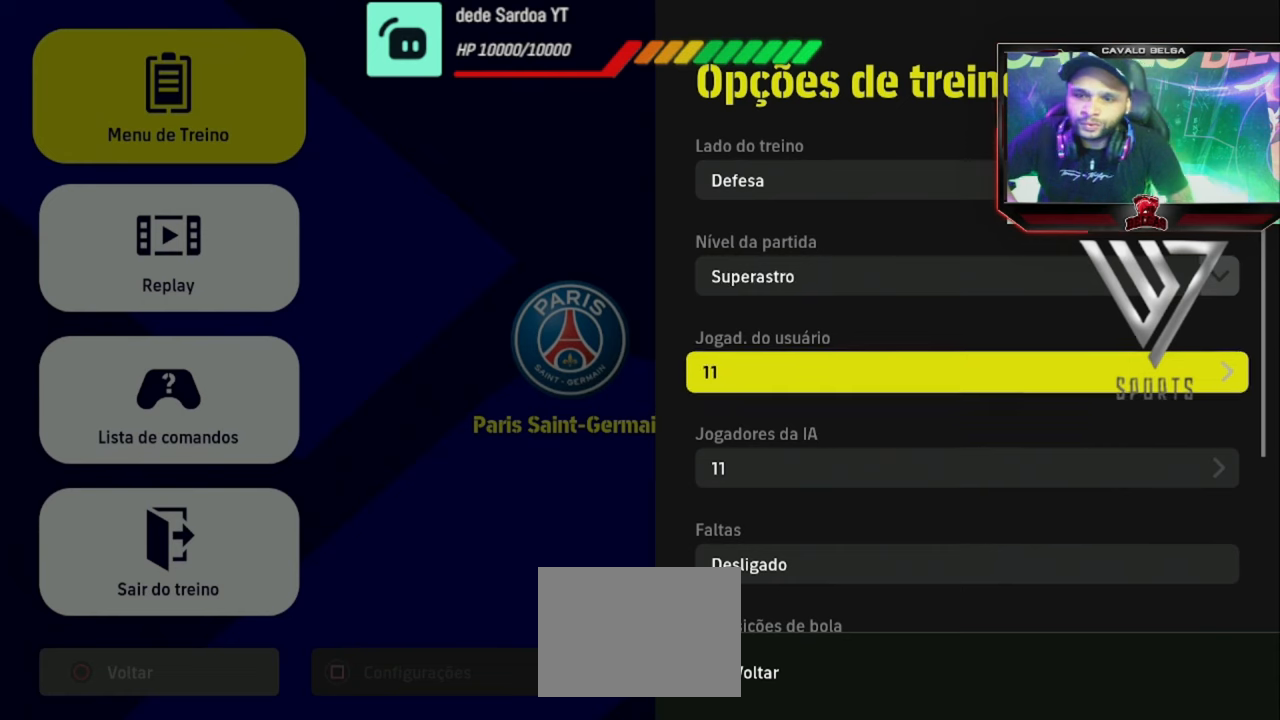
{"buttons": [], "left_stick": "center", "right_stick": "center", "events": []}
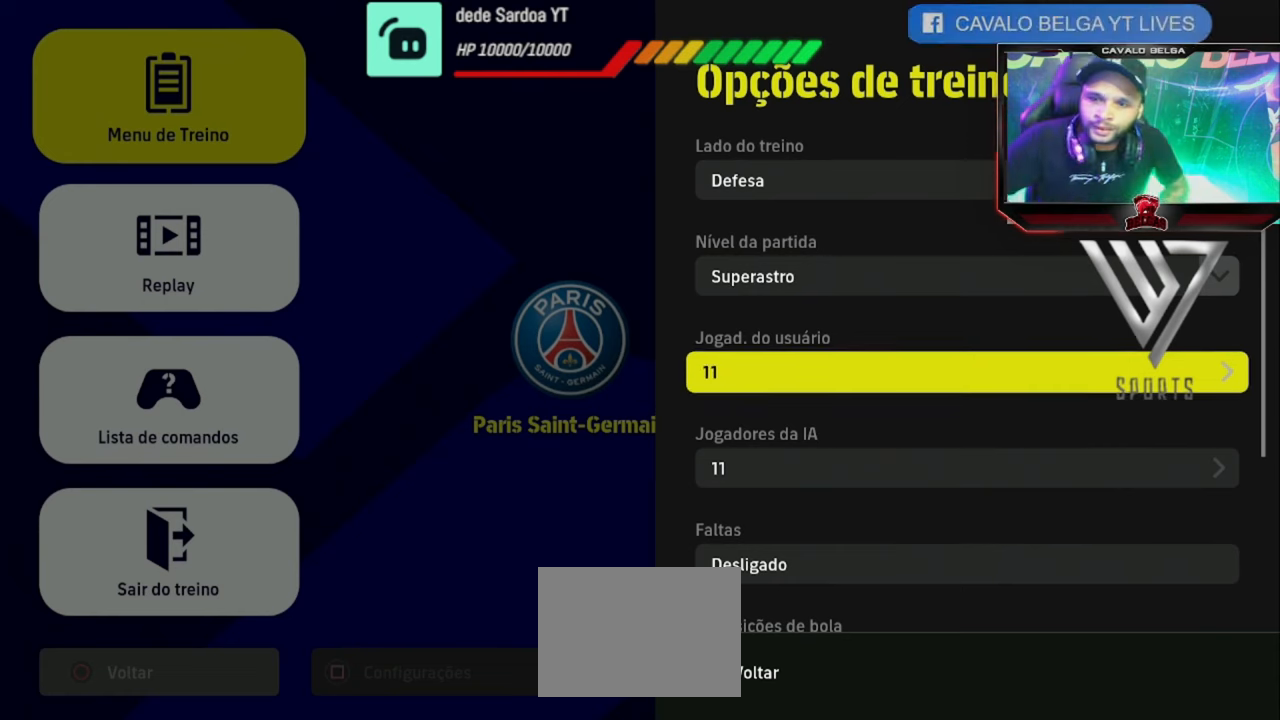
{"buttons": [], "left_stick": "center", "right_stick": "center", "events": []}
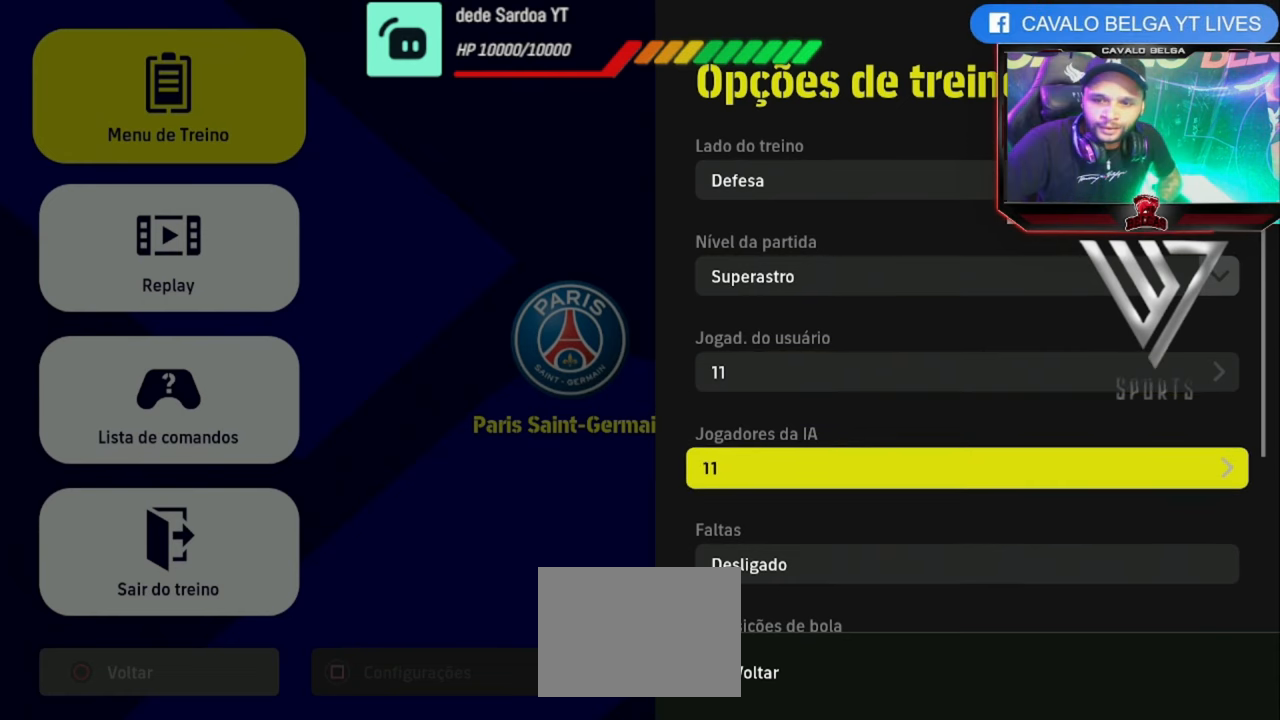
{"buttons": [], "left_stick": "center", "right_stick": "center", "events": [[40, "DPAD_DOWN", "down"], [200, "DPAD_DOWN", "up"]]}
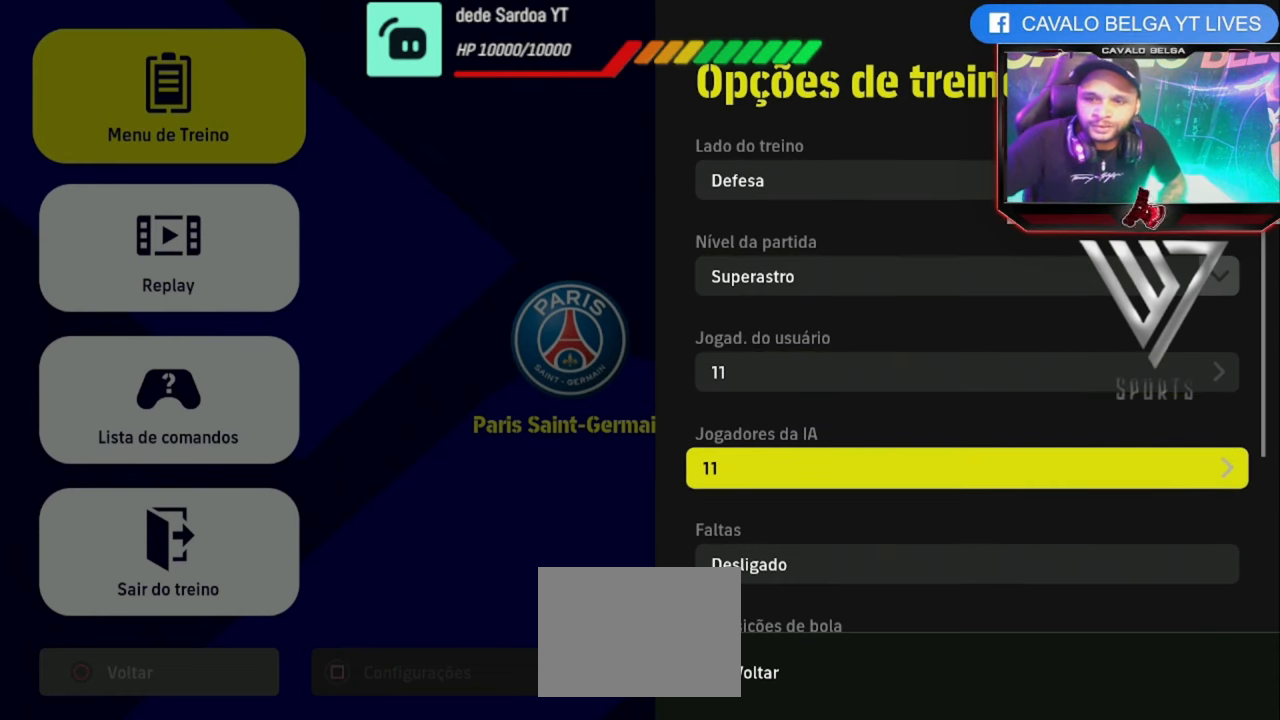
{"buttons": [], "left_stick": "center", "right_stick": "center", "events": []}
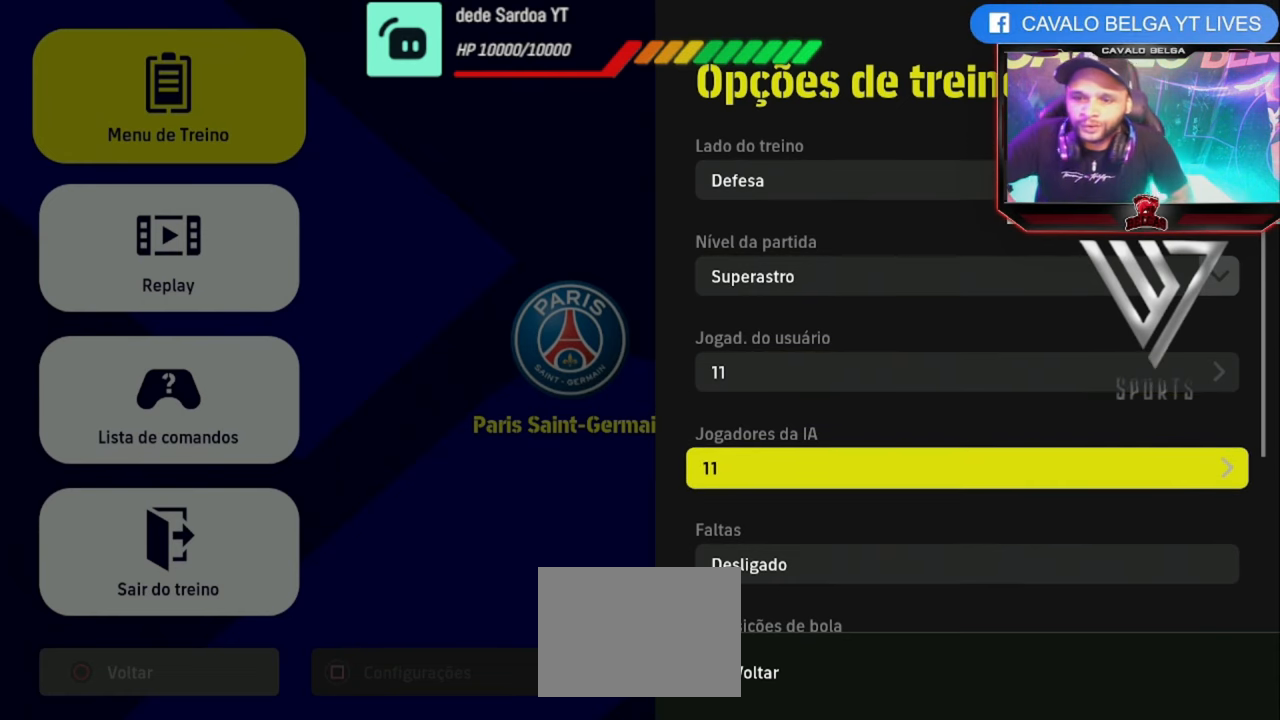
{"buttons": [], "left_stick": "center", "right_stick": "center", "events": [[400, "CROSS", "down"], [480, "CROSS", "up"]]}
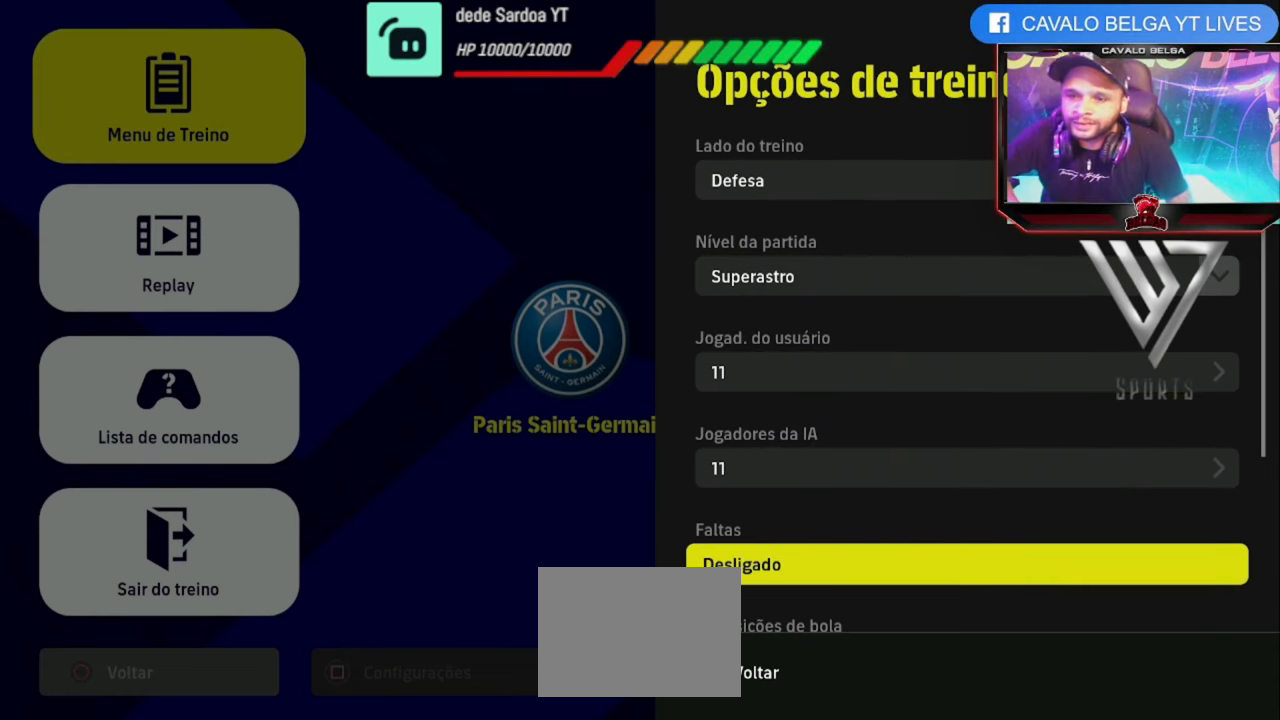
{"buttons": ["DPAD_DOWN"], "left_stick": "center", "right_stick": "center", "events": [[520, "DPAD_DOWN", "down"]]}
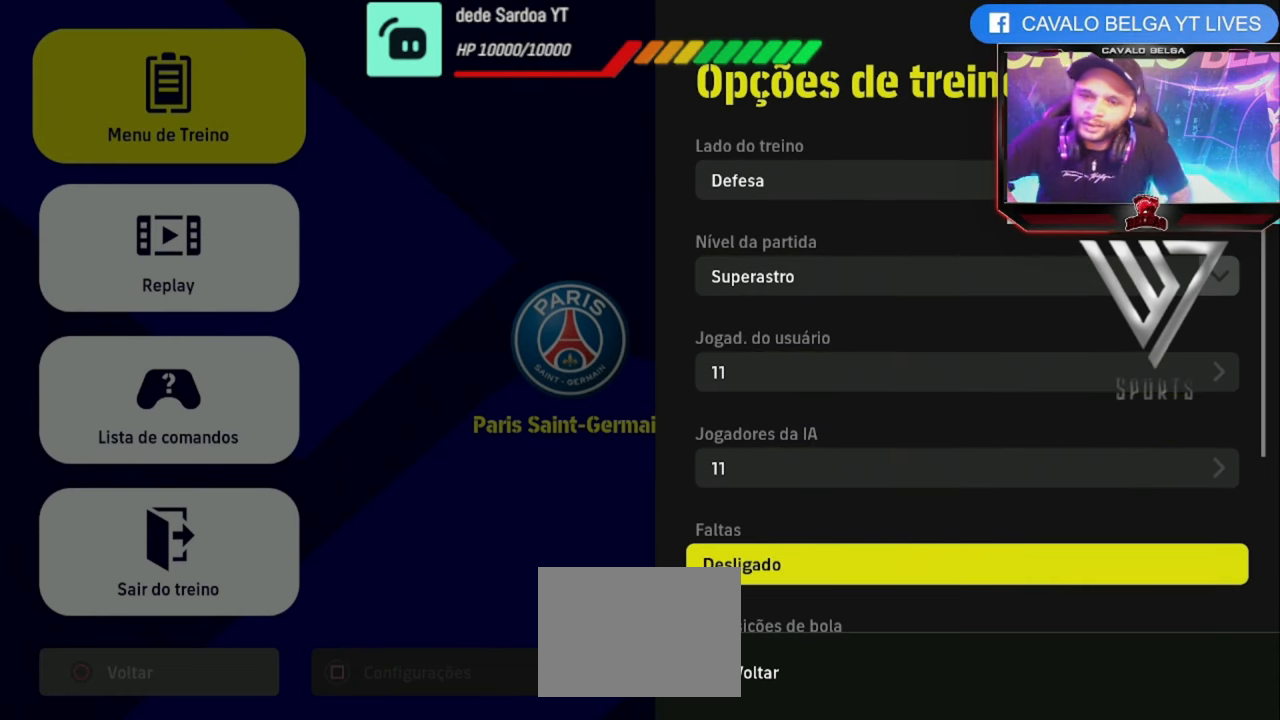
{"buttons": [], "left_stick": "center", "right_stick": "center", "events": [[120, "DPAD_DOWN", "up"]]}